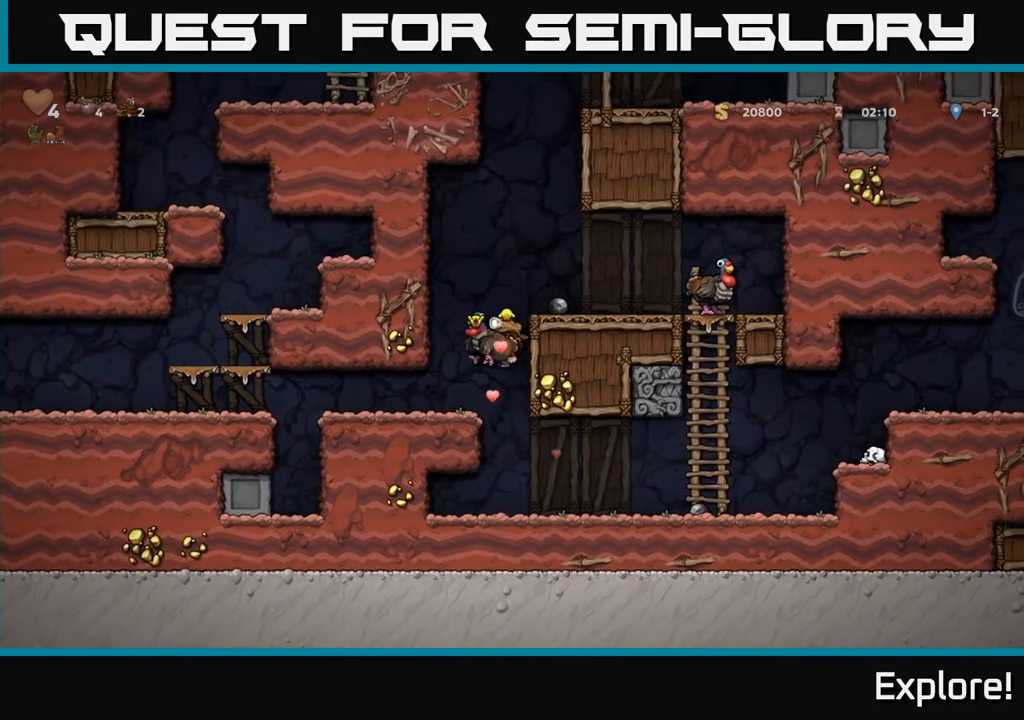
Gameplay with a controller (Xbox layout); each line is a JSON object with the inputs held at the frame after it. "events" lists button and stick changes between this image and that frame as [ms after this image, input, new state], when the widget could be followed in between.
{"buttons": ["DPAD_LEFT"], "left_stick": "center", "right_stick": "center", "events": [[133, "A", "up"], [233, "A", "down"], [417, "A", "up"]]}
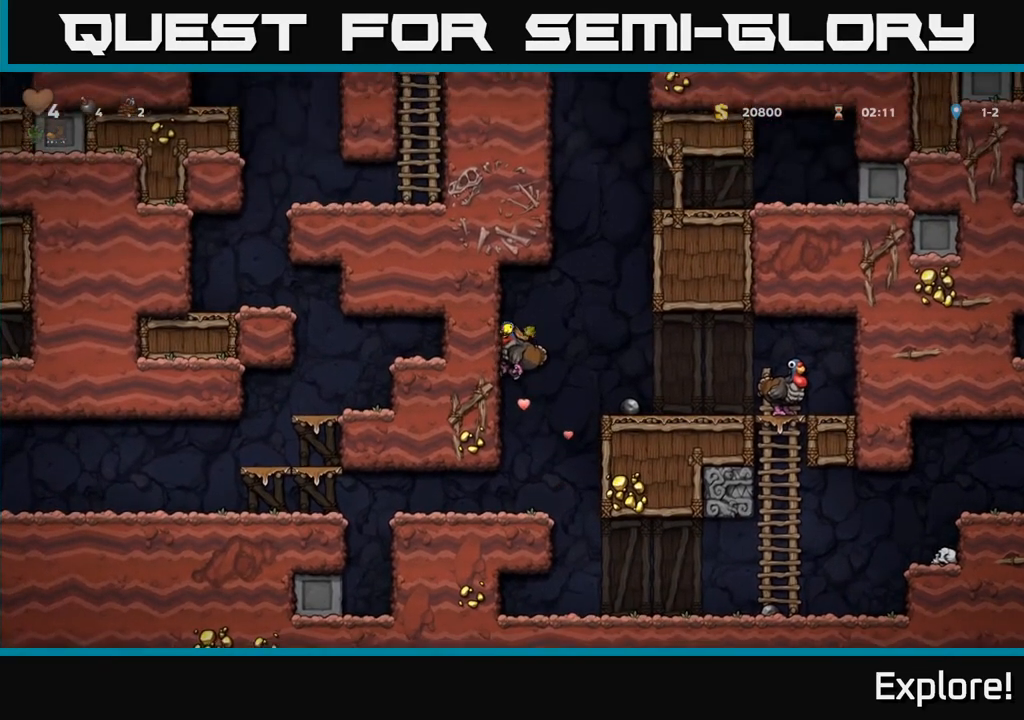
{"buttons": ["A", "DPAD_RIGHT"], "left_stick": "center", "right_stick": "center", "events": [[67, "DPAD_LEFT", "up"], [83, "DPAD_RIGHT", "down"], [100, "A", "down"], [350, "A", "up"], [433, "A", "down"]]}
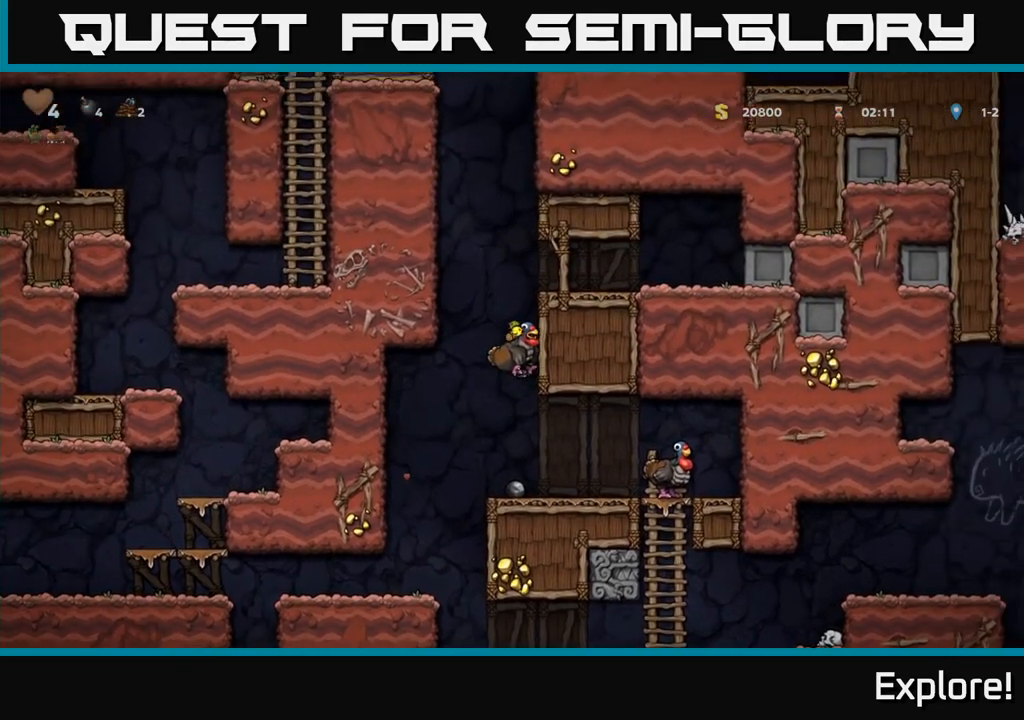
{"buttons": ["DPAD_LEFT"], "left_stick": "center", "right_stick": "center", "events": [[83, "A", "up"], [267, "A", "down"], [283, "DPAD_RIGHT", "up"], [317, "DPAD_LEFT", "down"], [433, "A", "up"]]}
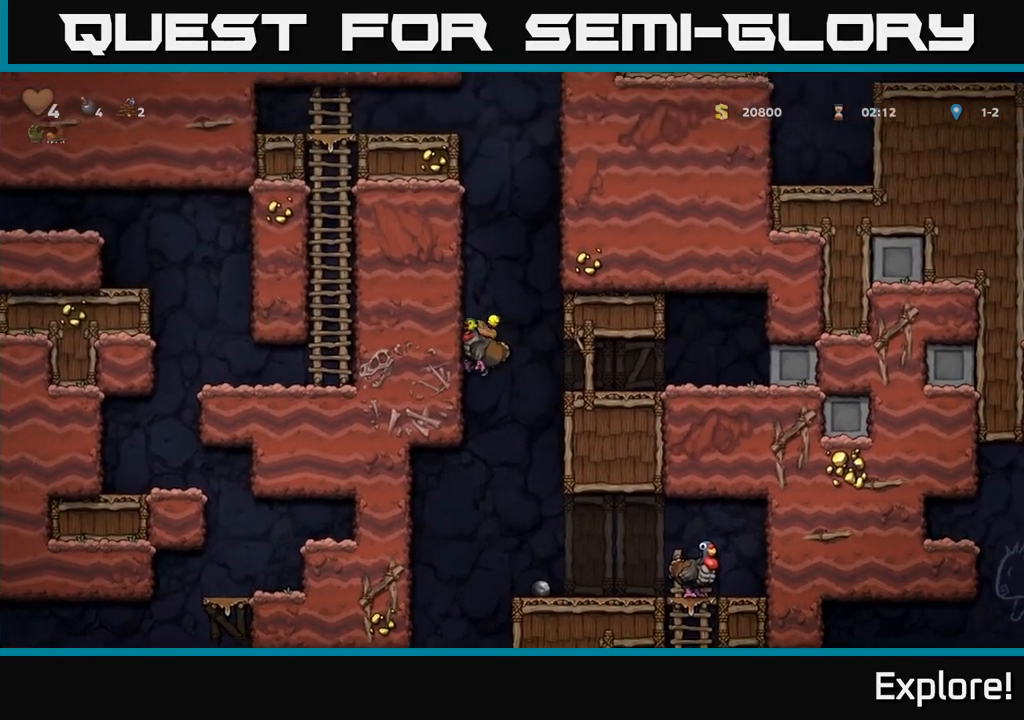
{"buttons": ["DPAD_LEFT"], "left_stick": "center", "right_stick": "center", "events": [[33, "A", "down"], [200, "A", "up"], [300, "A", "down"], [450, "A", "up"]]}
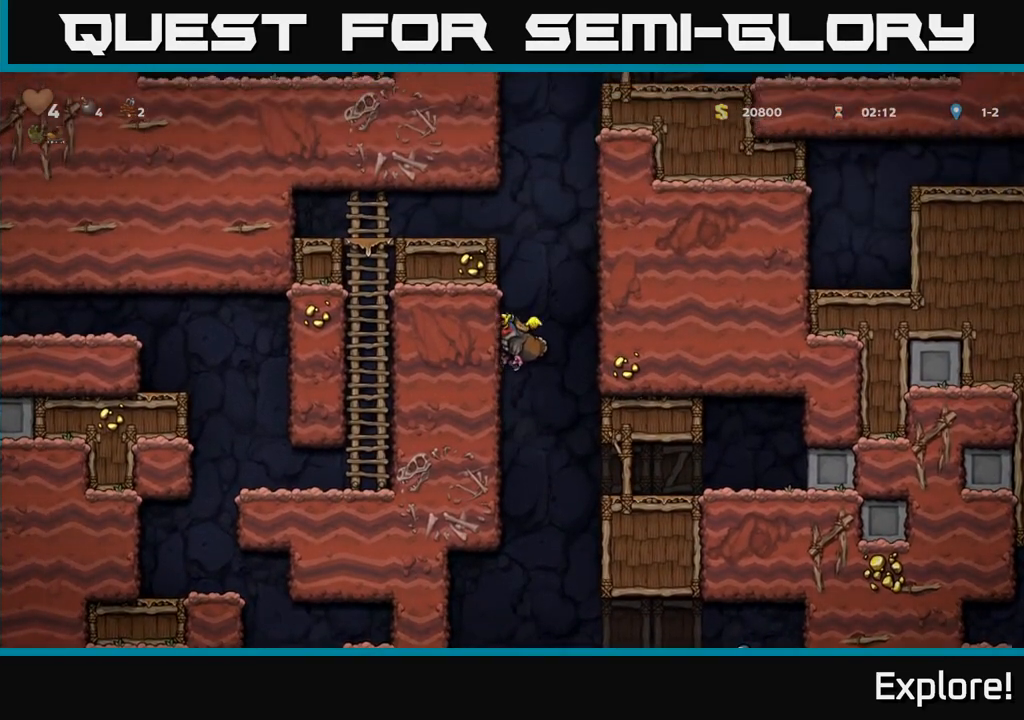
{"buttons": ["A", "DPAD_RIGHT"], "left_stick": "center", "right_stick": "center", "events": [[67, "A", "down"], [250, "A", "up"], [383, "A", "down"], [400, "DPAD_LEFT", "up"], [433, "DPAD_RIGHT", "down"]]}
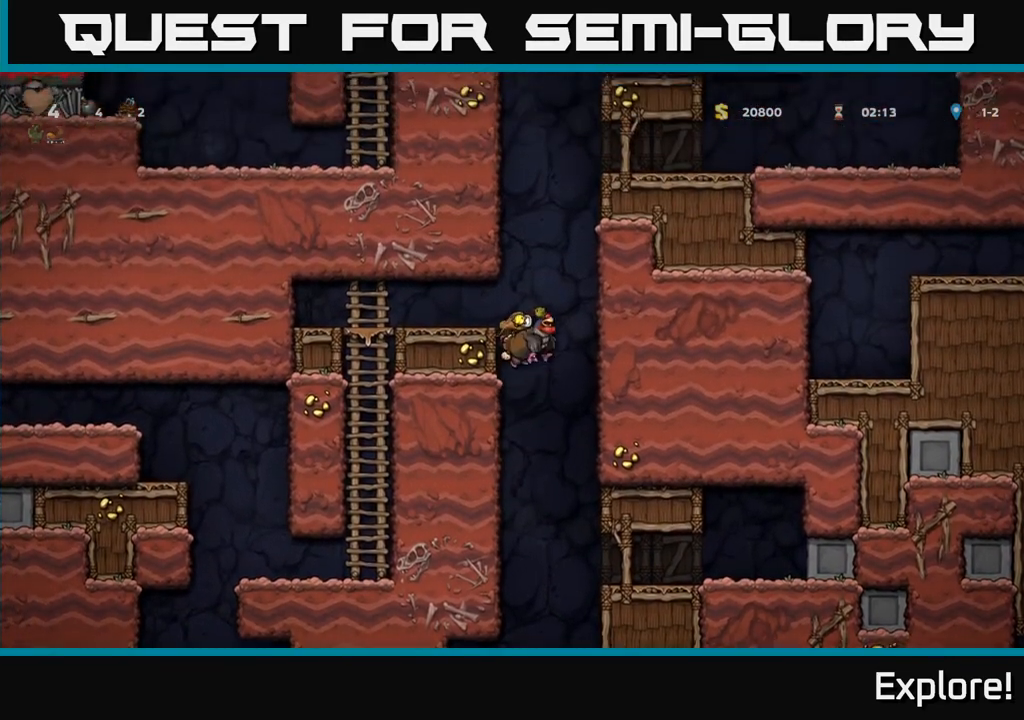
{"buttons": ["A", "DPAD_RIGHT"], "left_stick": "center", "right_stick": "center", "events": [[100, "A", "up"], [217, "A", "down"], [300, "DPAD_RIGHT", "up"], [417, "A", "up"], [433, "DPAD_RIGHT", "down"], [500, "A", "down"]]}
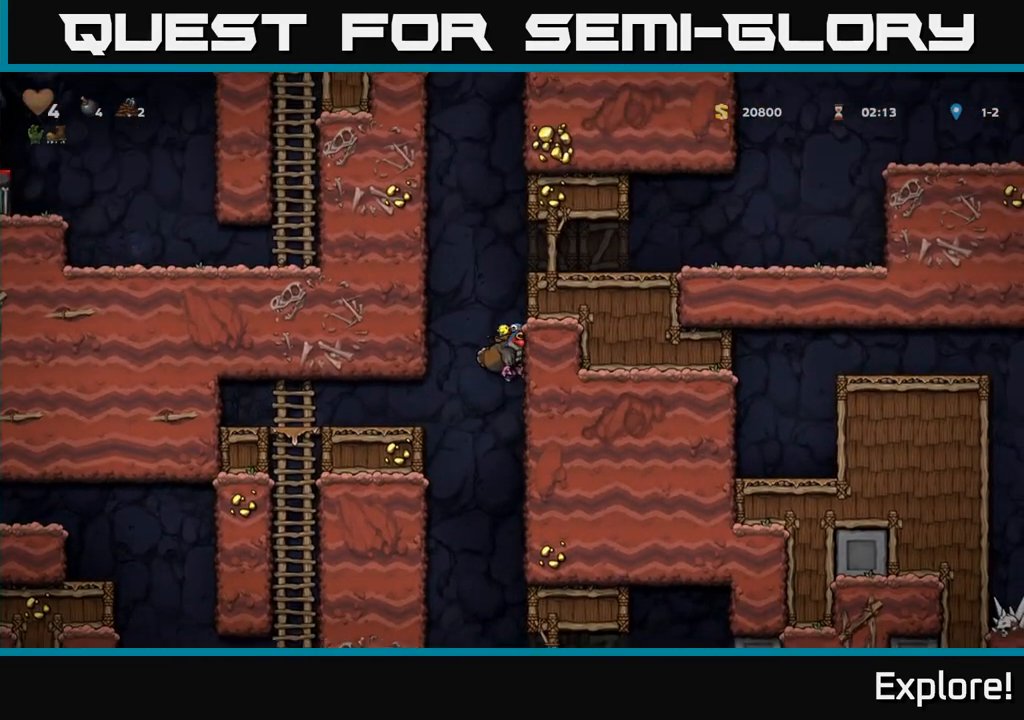
{"buttons": ["A", "DPAD_LEFT"], "left_stick": "center", "right_stick": "center", "events": [[183, "A", "up"], [283, "DPAD_RIGHT", "up"], [317, "A", "down"], [317, "DPAD_LEFT", "down"]]}
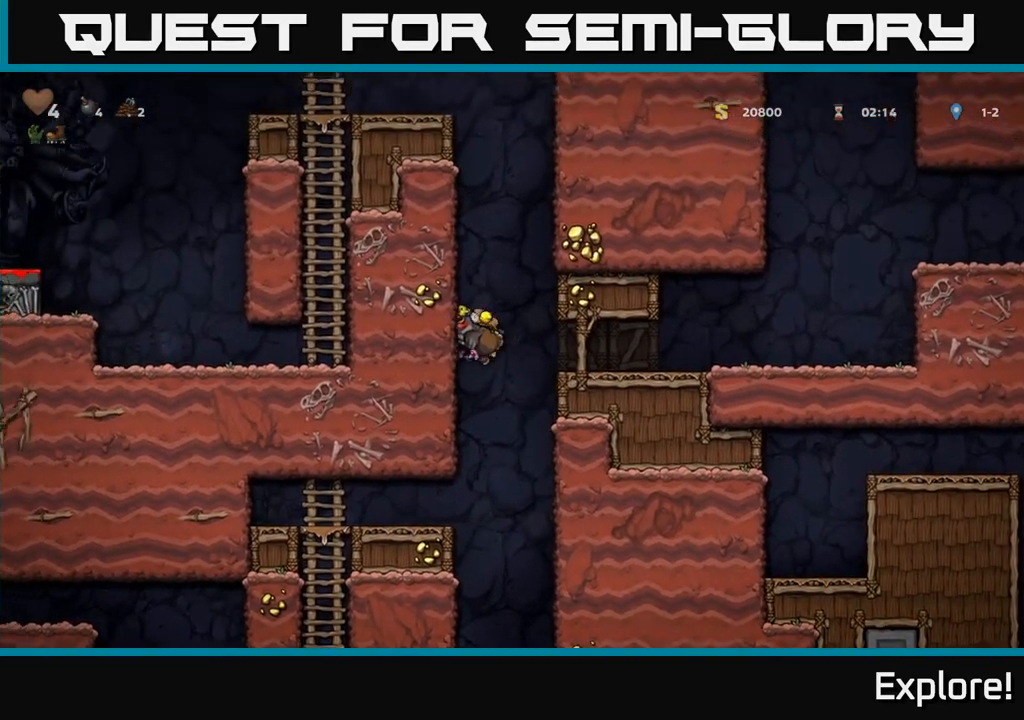
{"buttons": ["A", "DPAD_LEFT"], "left_stick": "center", "right_stick": "center", "events": [[50, "A", "up"], [117, "A", "down"], [267, "A", "up"], [350, "A", "down"]]}
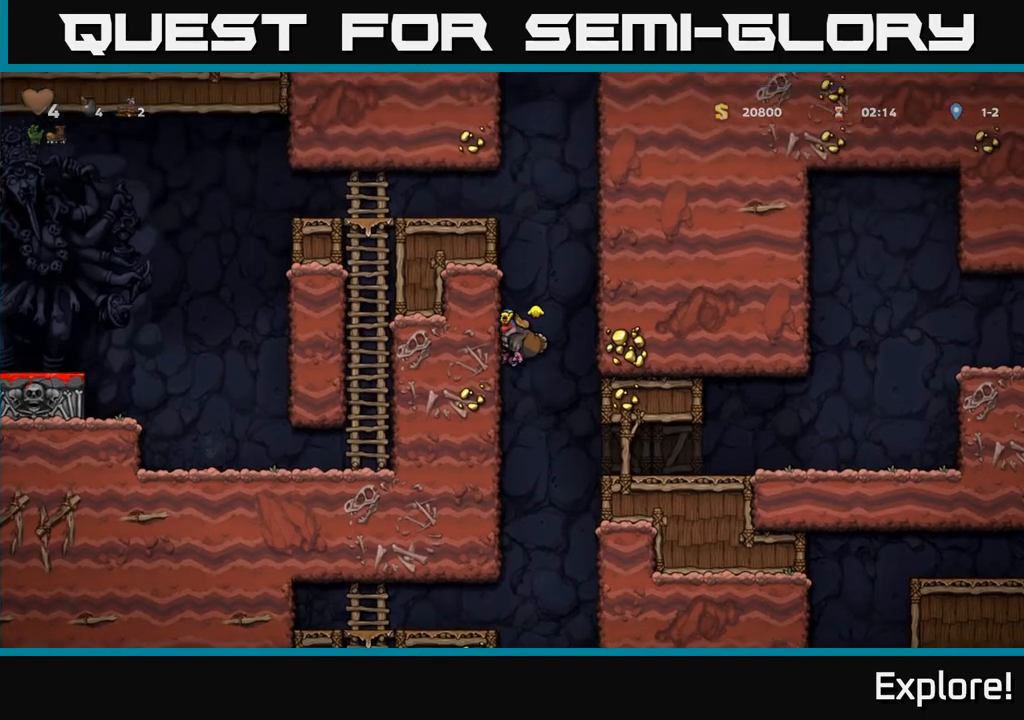
{"buttons": ["A", "DPAD_LEFT"], "left_stick": "center", "right_stick": "center", "events": [[17, "A", "up"], [100, "A", "down"], [267, "A", "up"], [400, "A", "down"]]}
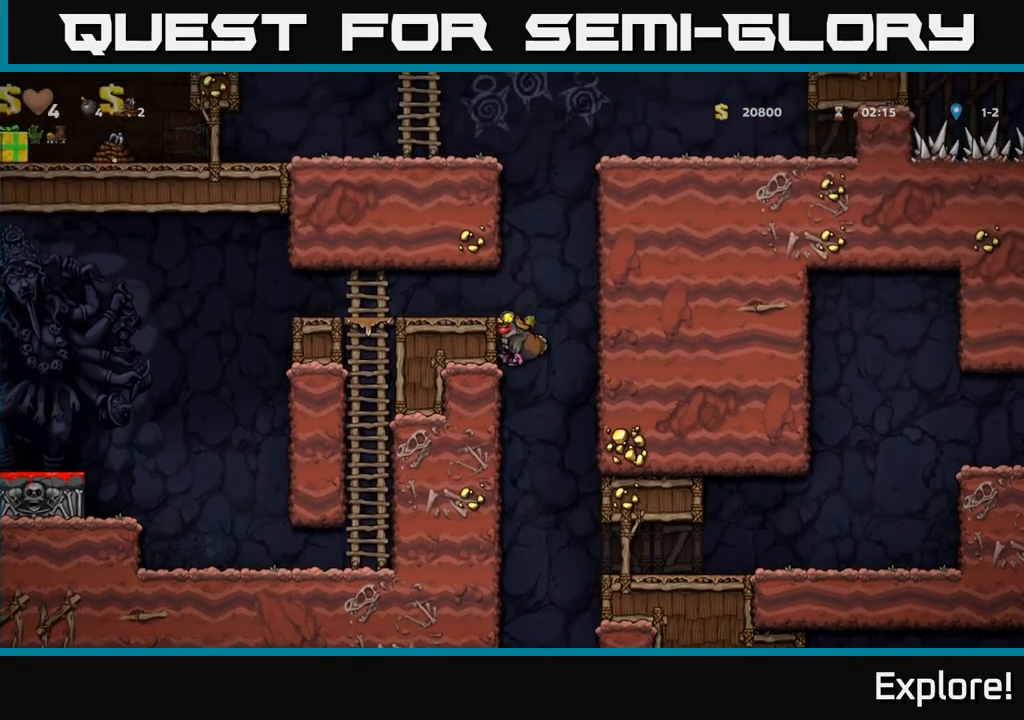
{"buttons": ["DPAD_LEFT"], "left_stick": "center", "right_stick": "center", "events": [[67, "A", "up"], [283, "A", "down"], [400, "A", "up"]]}
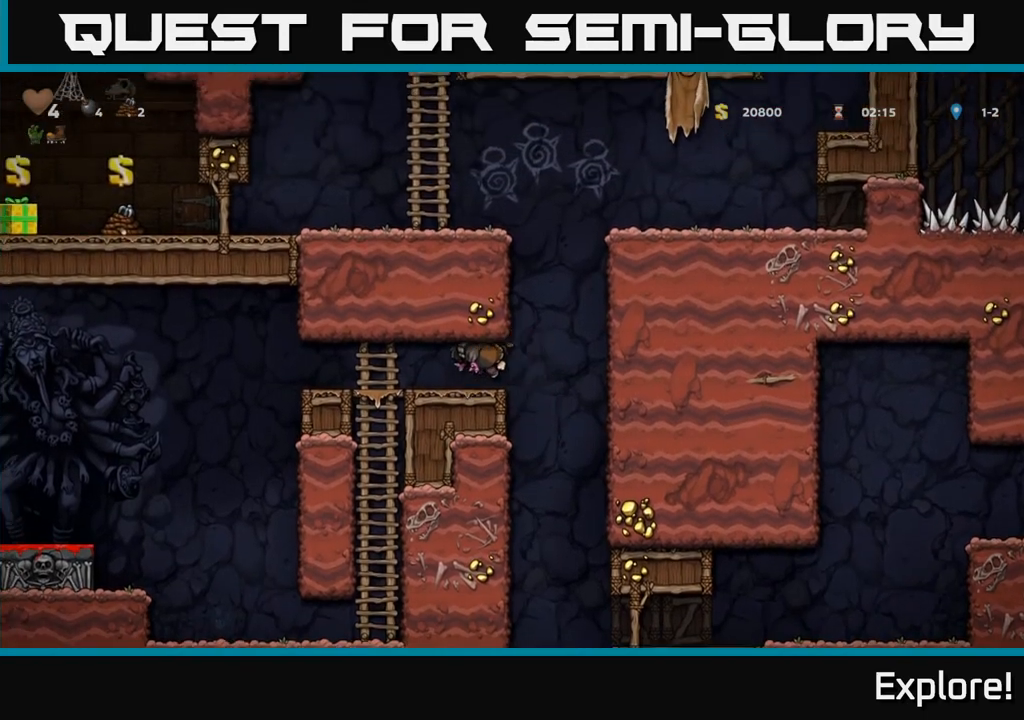
{"buttons": ["DPAD_LEFT"], "left_stick": "center", "right_stick": "center", "events": [[367, "A", "down"], [433, "A", "up"]]}
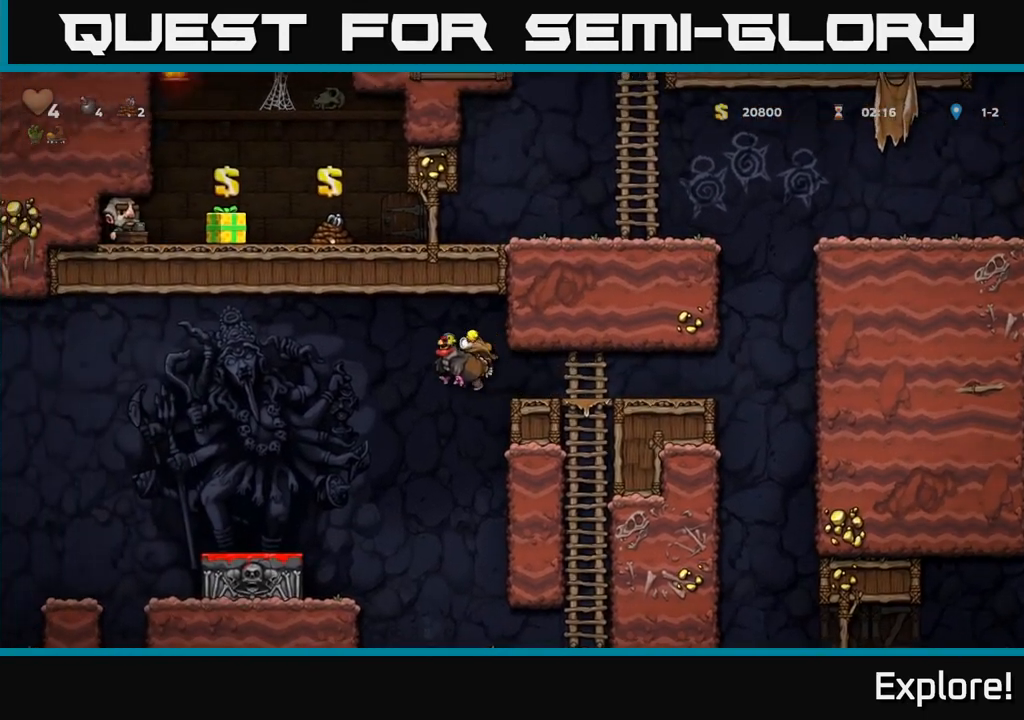
{"buttons": [], "left_stick": "center", "right_stick": "center", "events": [[417, "DPAD_LEFT", "up"]]}
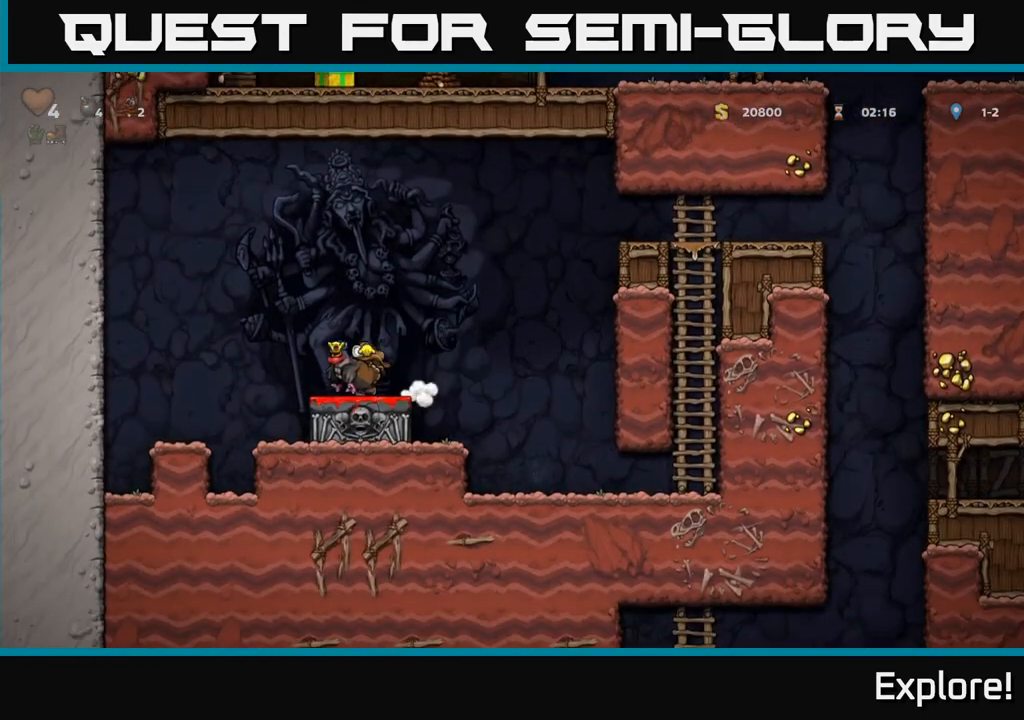
{"buttons": ["DPAD_LEFT"], "left_stick": "center", "right_stick": "center", "events": [[317, "DPAD_RIGHT", "down"], [450, "DPAD_RIGHT", "up"], [483, "DPAD_LEFT", "down"]]}
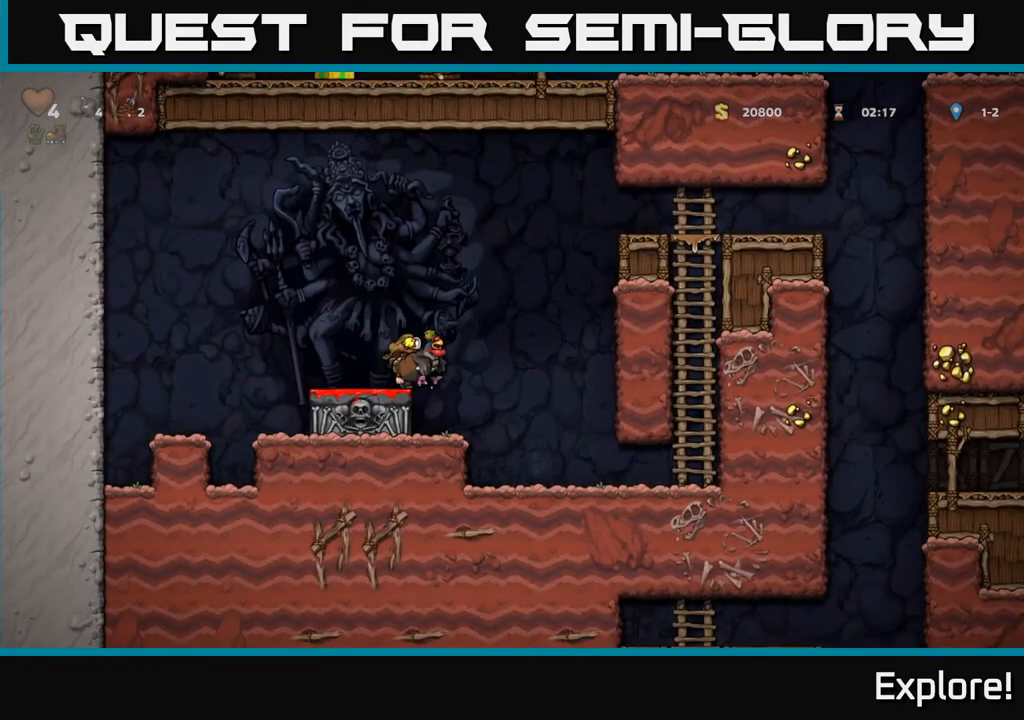
{"buttons": ["A", "DPAD_RIGHT"], "left_stick": "center", "right_stick": "center", "events": [[50, "DPAD_DOWN", "down"], [100, "DPAD_LEFT", "up"], [100, "X", "down"], [183, "DPAD_RIGHT", "down"], [200, "X", "up"], [250, "DPAD_DOWN", "up"], [367, "A", "down"]]}
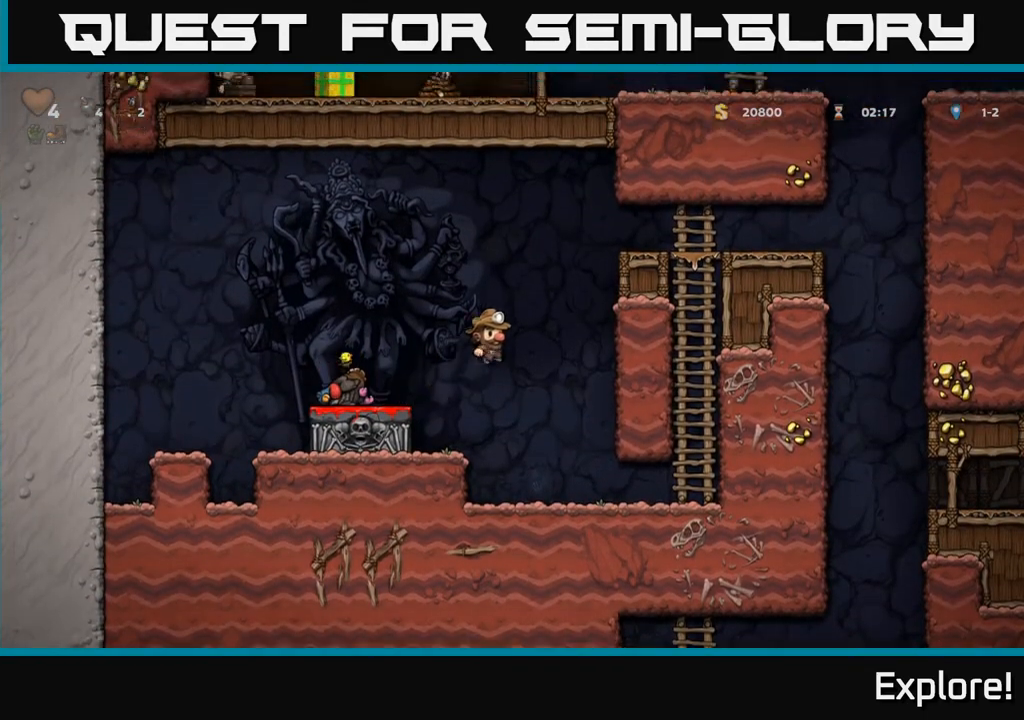
{"buttons": ["DPAD_RIGHT"], "left_stick": "center", "right_stick": "center", "events": [[167, "A", "up"], [333, "A", "down"], [417, "A", "up"]]}
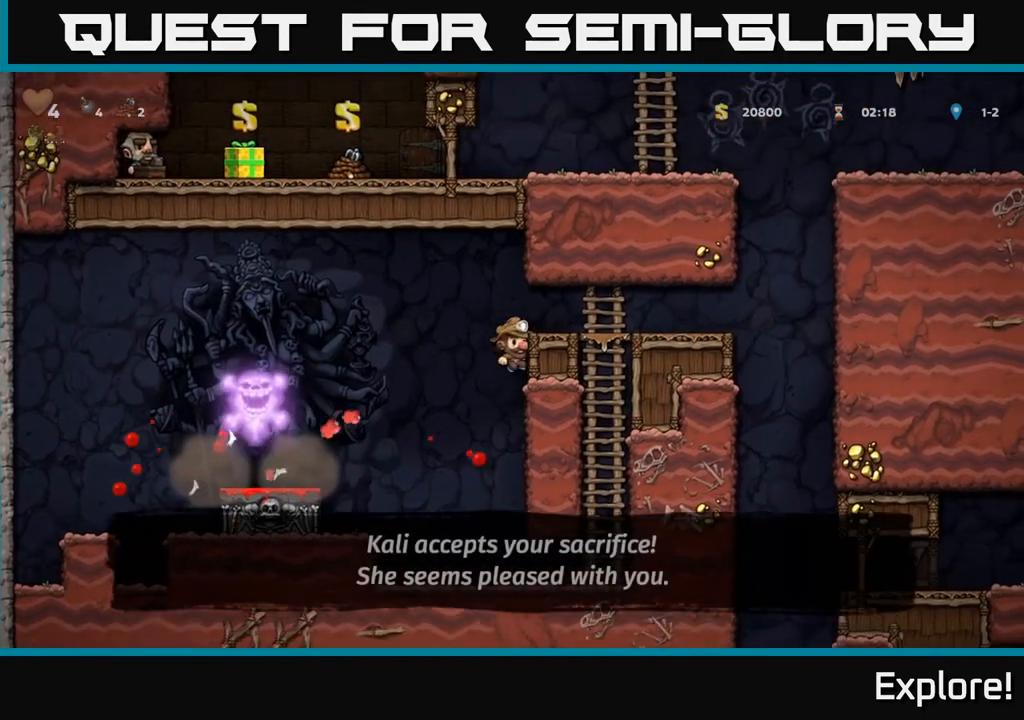
{"buttons": ["DPAD_RIGHT"], "left_stick": "center", "right_stick": "center", "events": [[83, "A", "down"], [183, "A", "up"]]}
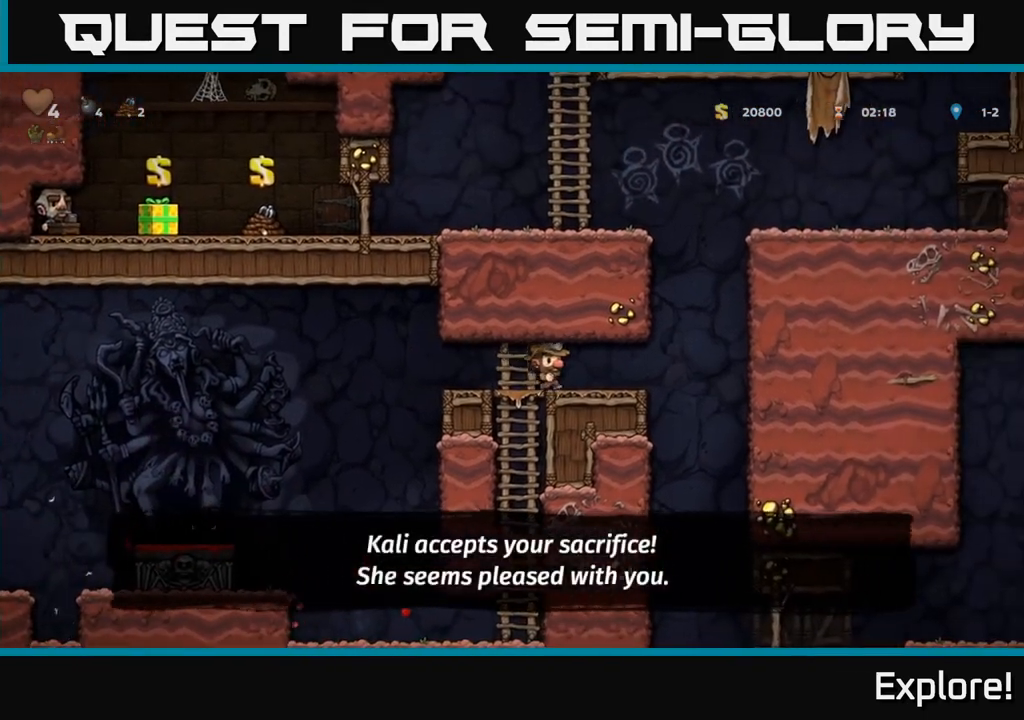
{"buttons": [], "left_stick": "center", "right_stick": "center", "events": [[283, "DPAD_RIGHT", "up"]]}
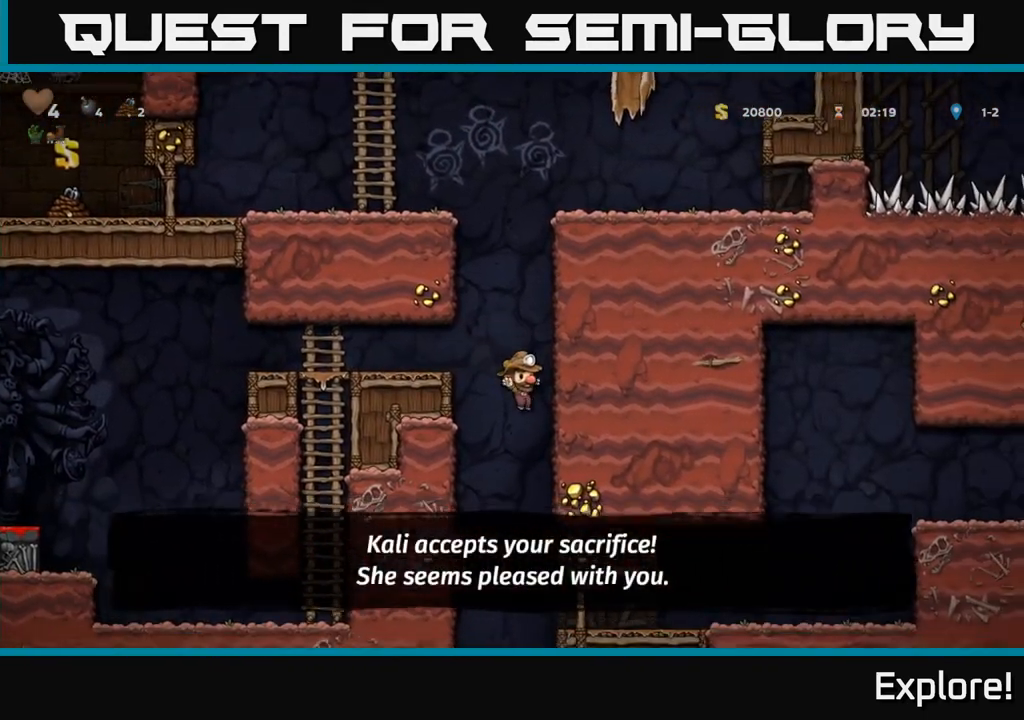
{"buttons": [], "left_stick": "center", "right_stick": "center", "events": [[283, "DPAD_RIGHT", "down"], [500, "DPAD_RIGHT", "up"]]}
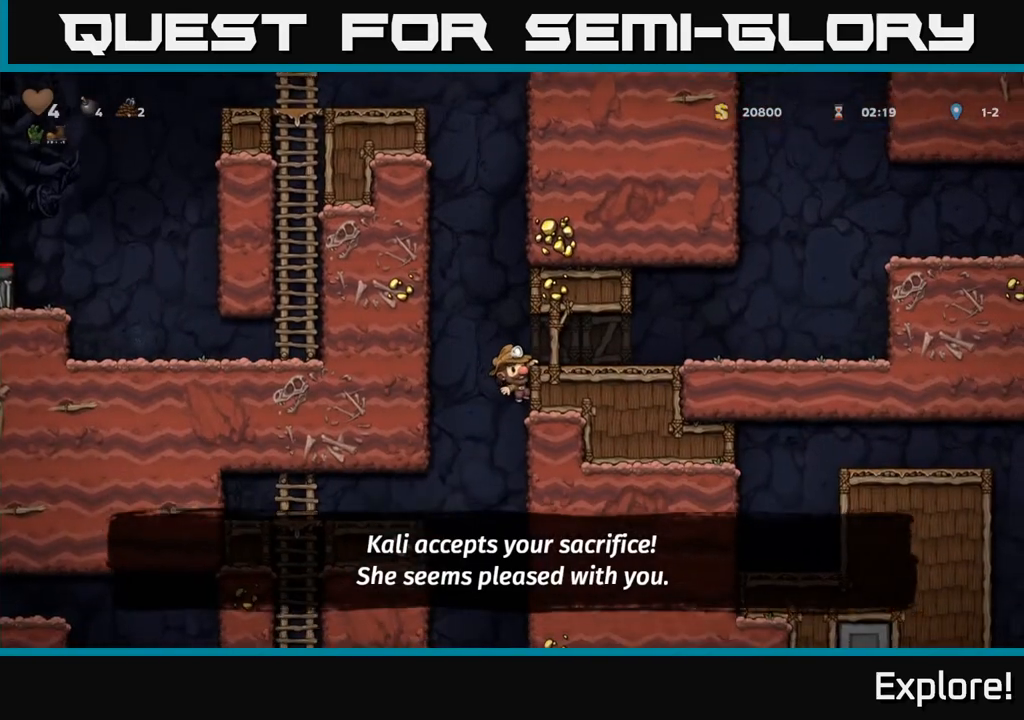
{"buttons": [], "left_stick": "center", "right_stick": "center", "events": [[367, "DPAD_DOWN", "down"], [500, "DPAD_DOWN", "up"]]}
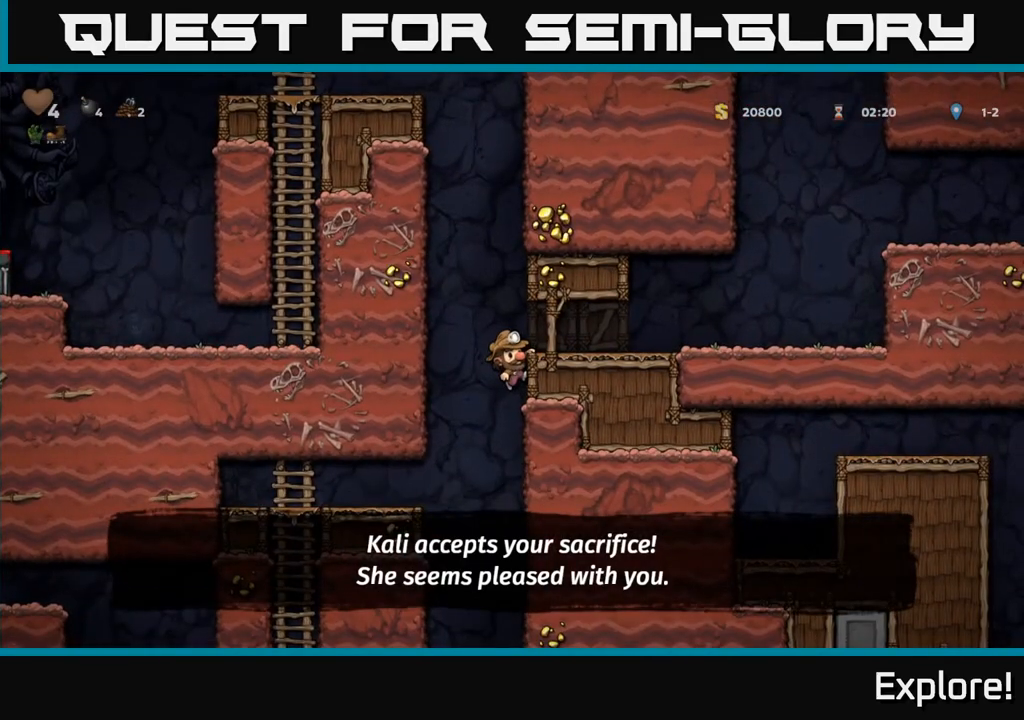
{"buttons": [], "left_stick": "center", "right_stick": "center", "events": [[200, "DPAD_DOWN", "down"], [267, "A", "down"], [333, "A", "up"], [400, "DPAD_DOWN", "up"]]}
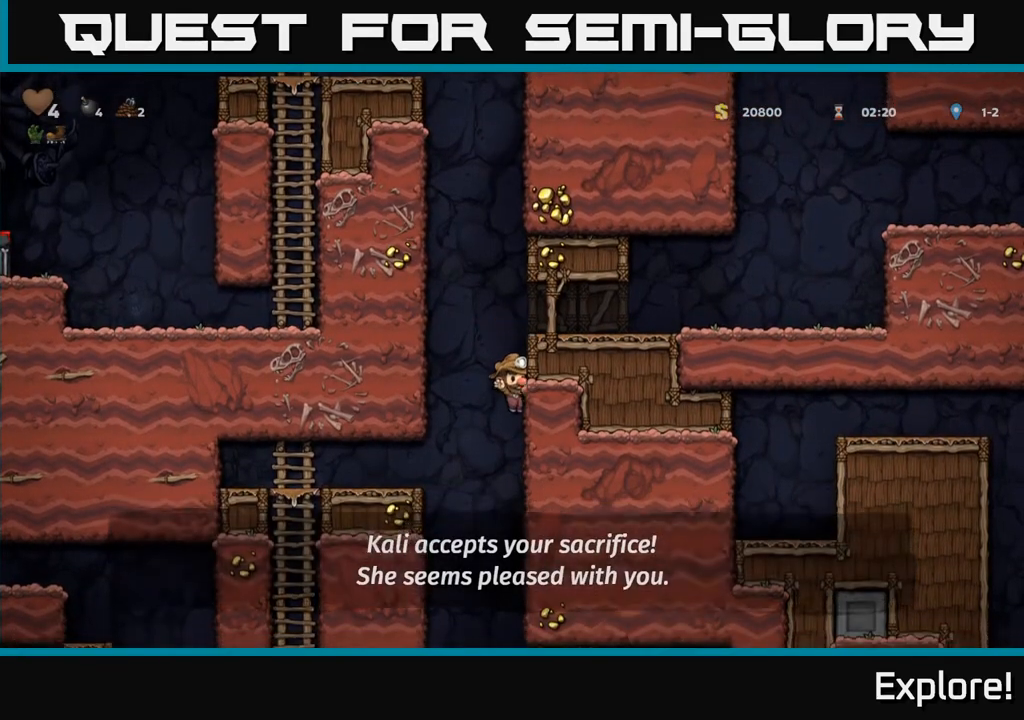
{"buttons": [], "left_stick": "center", "right_stick": "center", "events": [[300, "DPAD_RIGHT", "down"], [500, "DPAD_RIGHT", "up"]]}
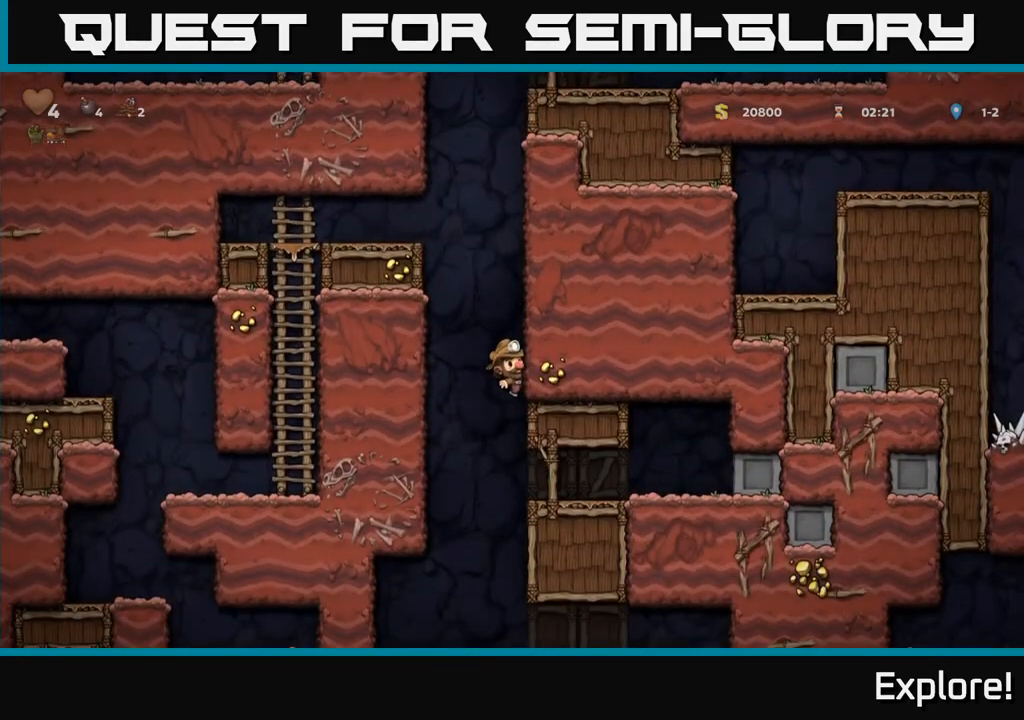
{"buttons": [], "left_stick": "center", "right_stick": "center", "events": []}
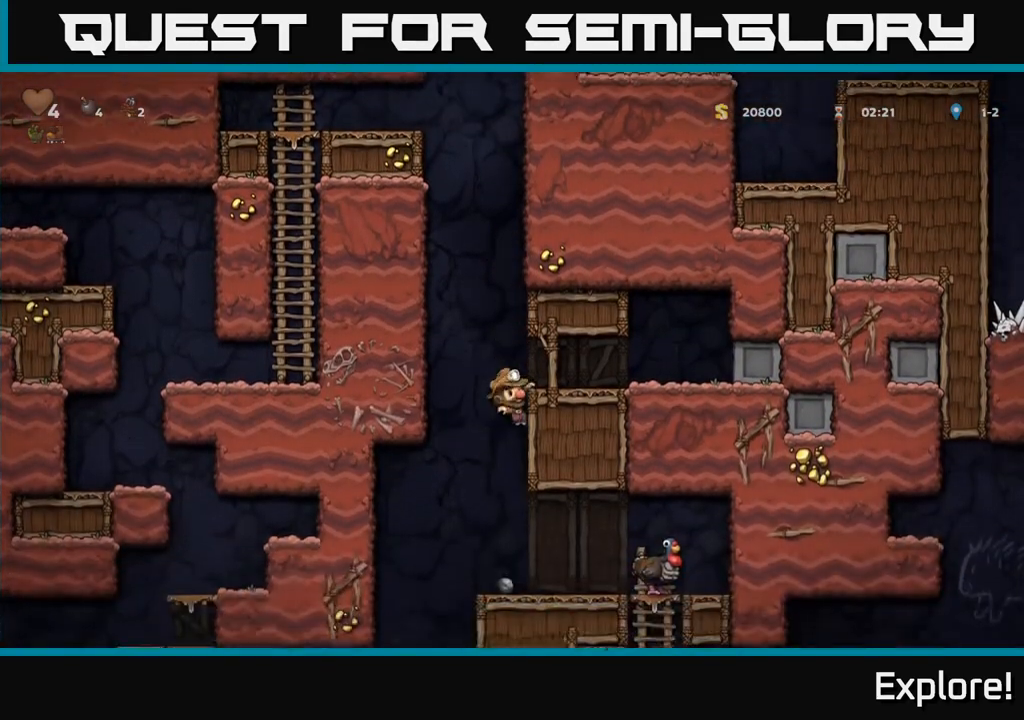
{"buttons": ["A", "DPAD_DOWN"], "left_stick": "center", "right_stick": "center", "events": [[83, "DPAD_RIGHT", "down"], [267, "DPAD_RIGHT", "up"], [450, "DPAD_DOWN", "down"], [500, "A", "down"]]}
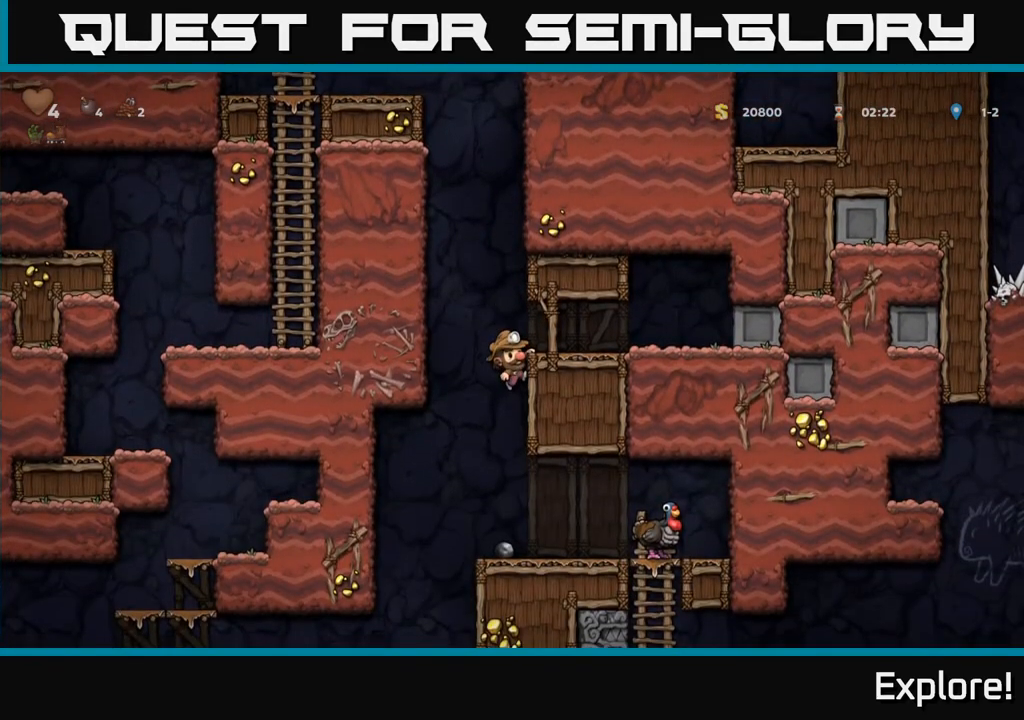
{"buttons": ["DPAD_DOWN"], "left_stick": "center", "right_stick": "center", "events": [[83, "A", "up"], [133, "DPAD_DOWN", "up"], [500, "DPAD_DOWN", "down"]]}
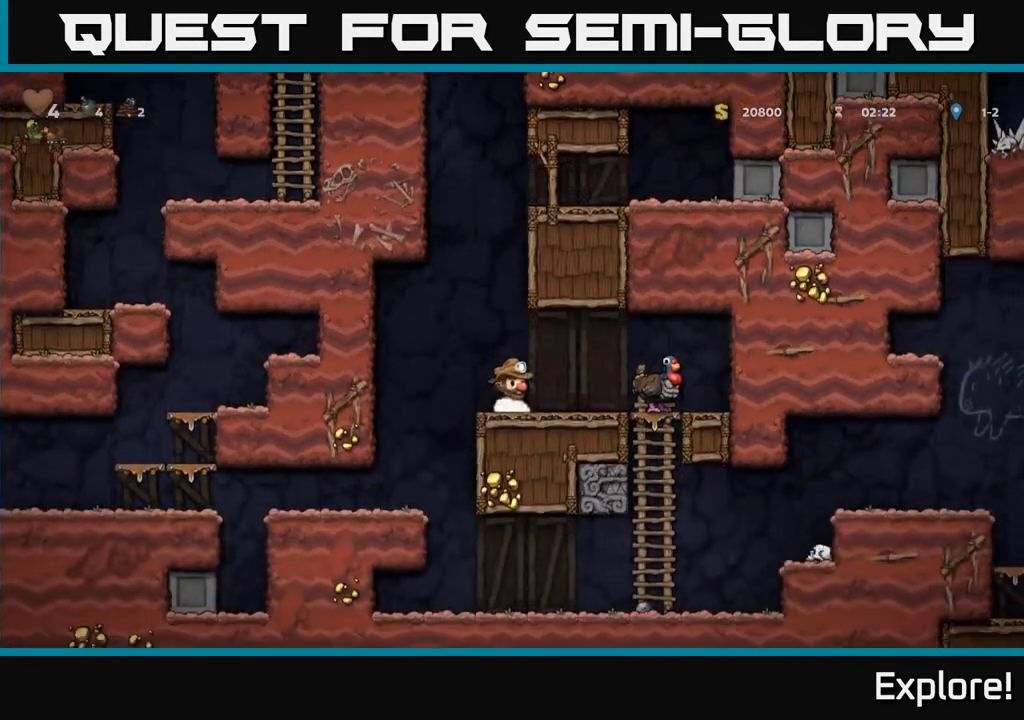
{"buttons": [], "left_stick": "center", "right_stick": "center", "events": [[33, "DPAD_RIGHT", "down"], [50, "DPAD_DOWN", "up"], [400, "DPAD_DOWN", "down"], [417, "DPAD_RIGHT", "up"], [450, "X", "down"], [483, "DPAD_DOWN", "up"], [500, "X", "up"]]}
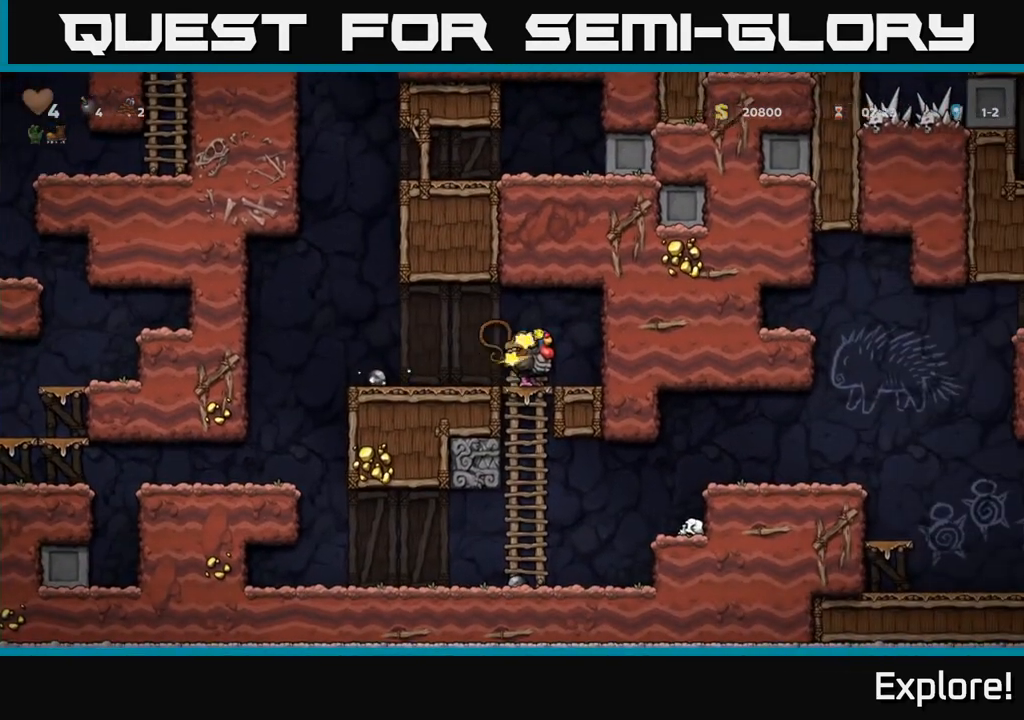
{"buttons": ["DPAD_RIGHT"], "left_stick": "center", "right_stick": "center", "events": [[483, "DPAD_RIGHT", "down"]]}
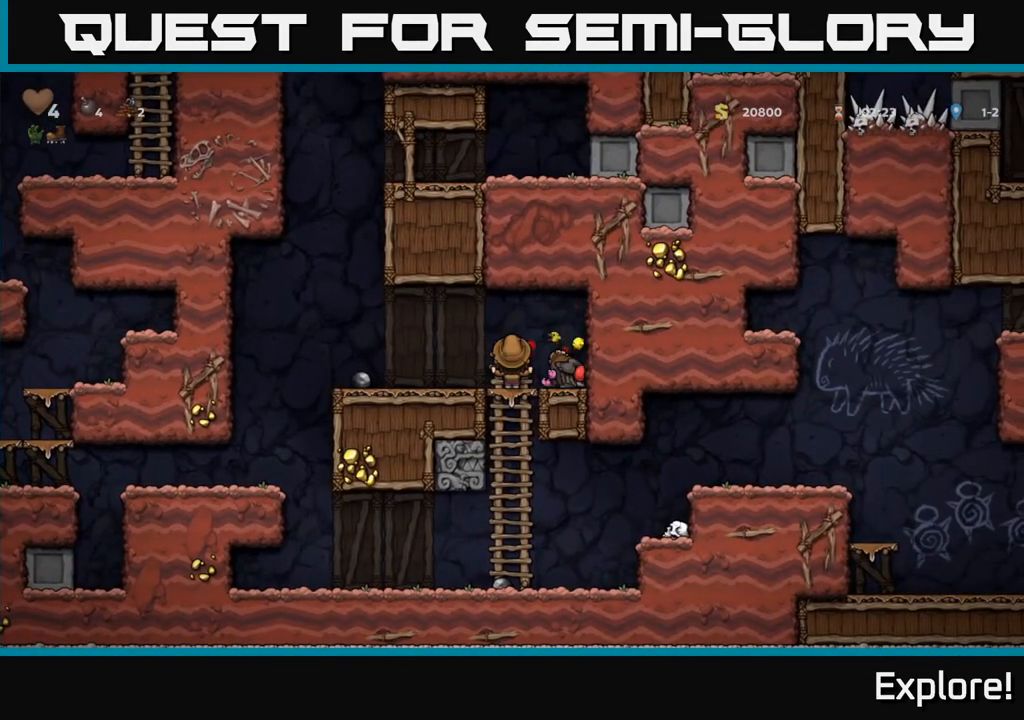
{"buttons": [], "left_stick": "center", "right_stick": "center", "events": [[183, "DPAD_DOWN", "down"], [200, "DPAD_RIGHT", "up"], [233, "X", "down"], [300, "DPAD_DOWN", "up"], [300, "X", "up"]]}
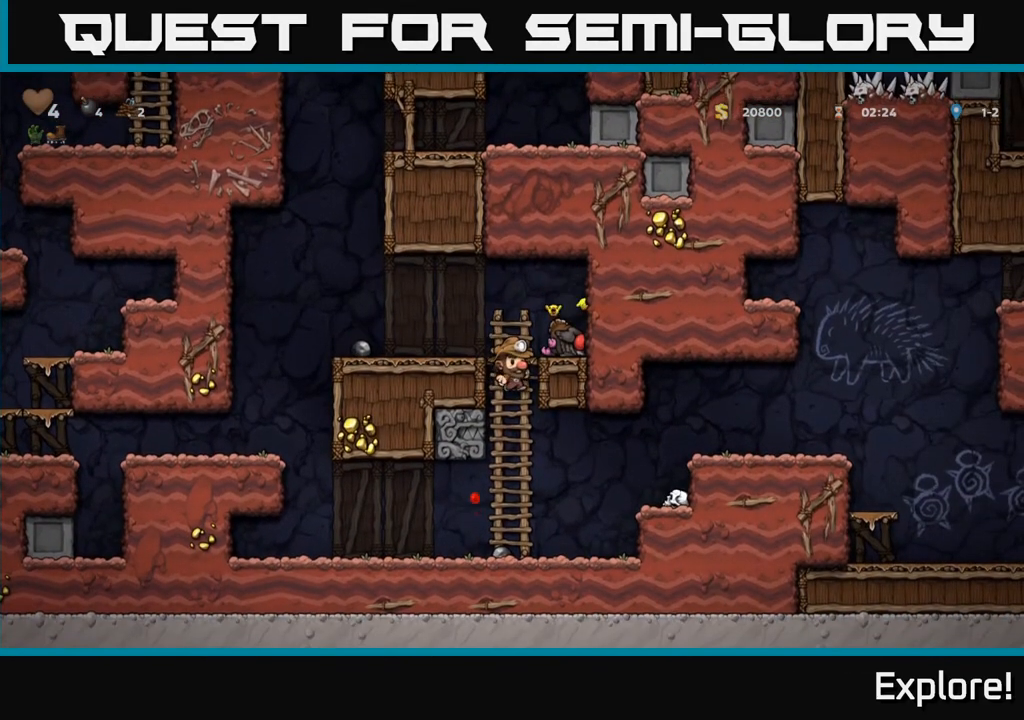
{"buttons": [], "left_stick": "center", "right_stick": "center", "events": [[50, "DPAD_UP", "down"], [83, "A", "down"], [217, "A", "up"], [233, "DPAD_UP", "up"], [250, "DPAD_RIGHT", "down"], [383, "DPAD_RIGHT", "up"]]}
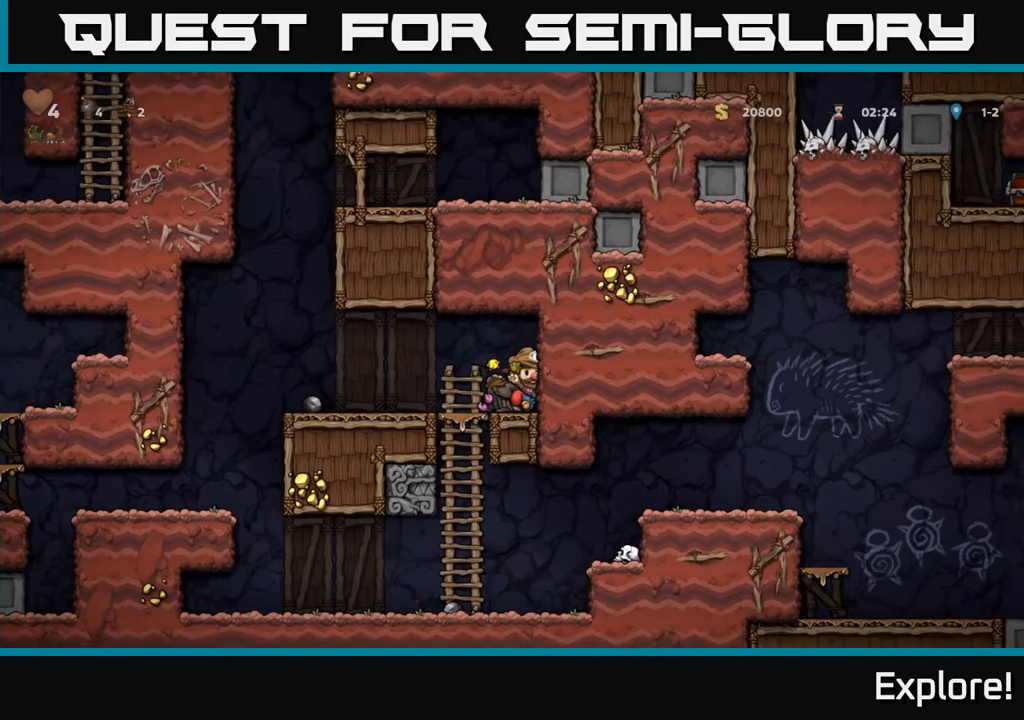
{"buttons": ["DPAD_LEFT"], "left_stick": "center", "right_stick": "center", "events": [[33, "DPAD_DOWN", "down"], [133, "X", "down"], [200, "DPAD_DOWN", "up"], [217, "DPAD_LEFT", "down"], [217, "X", "up"]]}
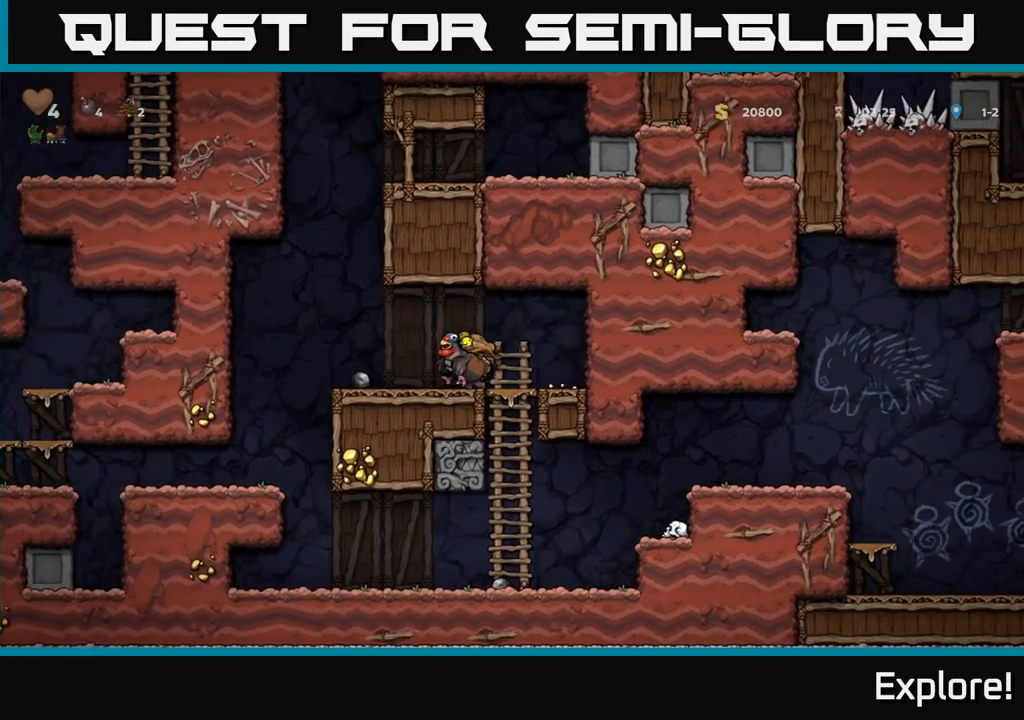
{"buttons": ["DPAD_RIGHT"], "left_stick": "center", "right_stick": "center", "events": [[150, "A", "down"], [233, "DPAD_LEFT", "up"], [300, "DPAD_RIGHT", "down"], [450, "A", "up"]]}